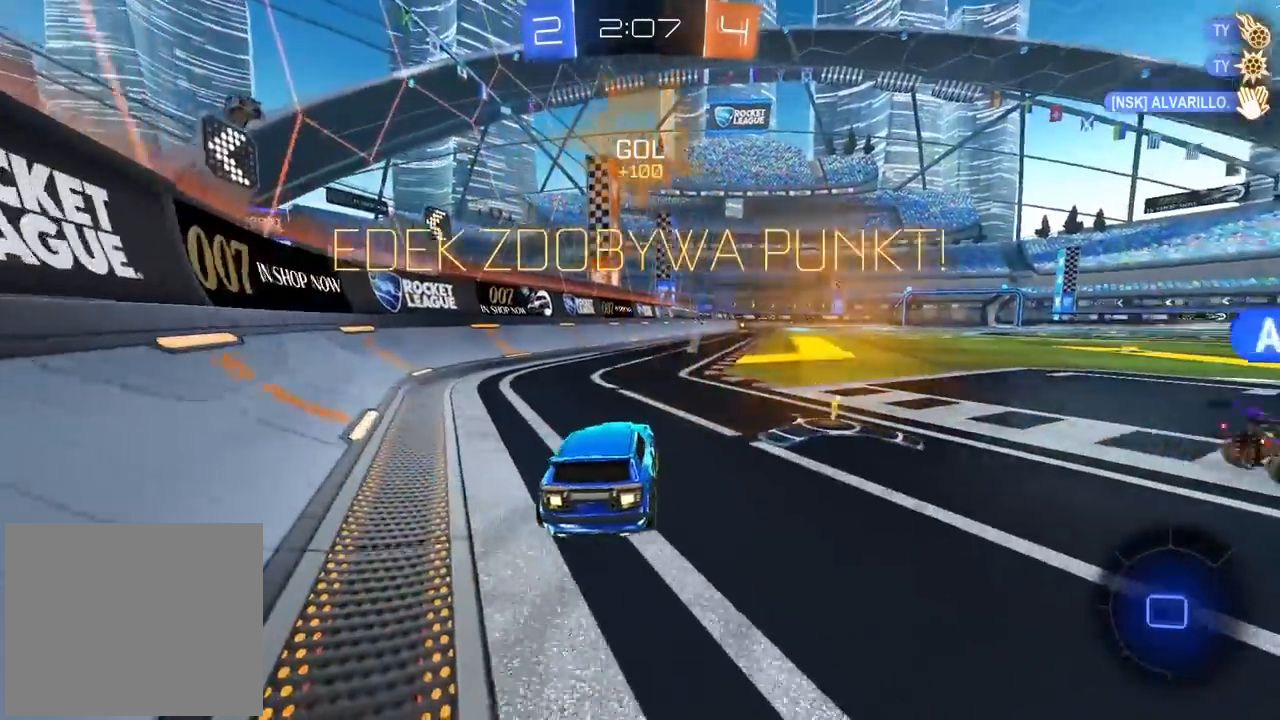
Gameplay with a controller (PlayStation layout); each line is a JSON object with the inputs held at the frame after it. "events" lists button and stick changes between this image and that frame as [ms after this image, input, new state], when the widget could be followed in between.
{"buttons": ["R2"], "left_stick": "up", "right_stick": "center", "events": [[133, "left_stick", "center"], [233, "left_stick", "up"], [267, "CROSS", "down"], [350, "CROSS", "up"], [383, "CROSS", "down"], [483, "CROSS", "up"]]}
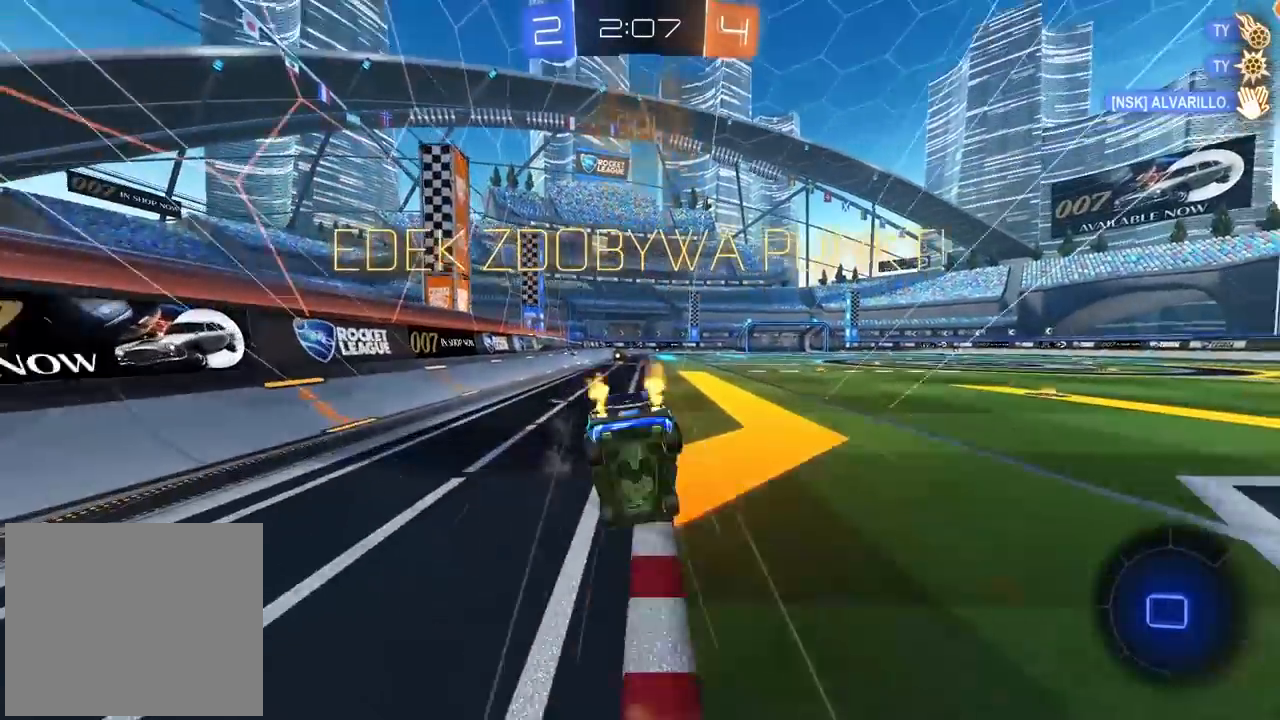
{"buttons": ["R2"], "left_stick": "center", "right_stick": "center", "events": [[17, "left_stick", "center"], [200, "SELECT", "down"], [317, "SELECT", "up"]]}
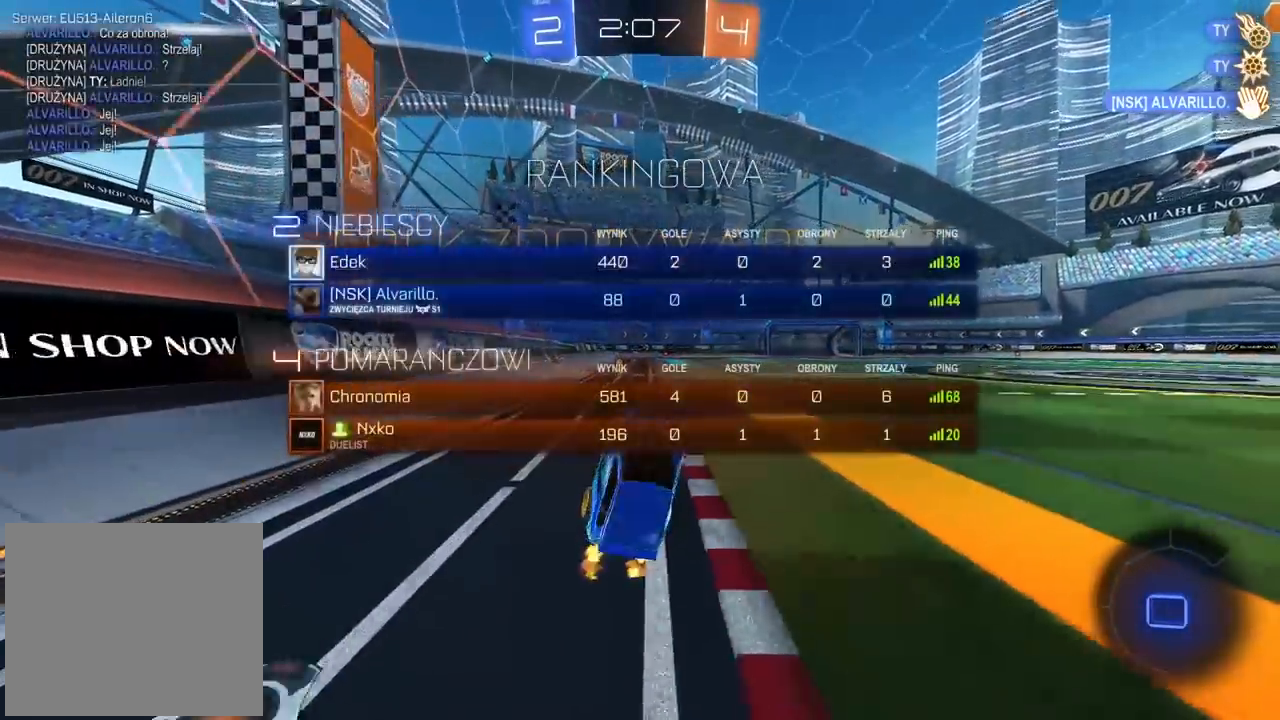
{"buttons": ["R2"], "left_stick": "center", "right_stick": "center", "events": []}
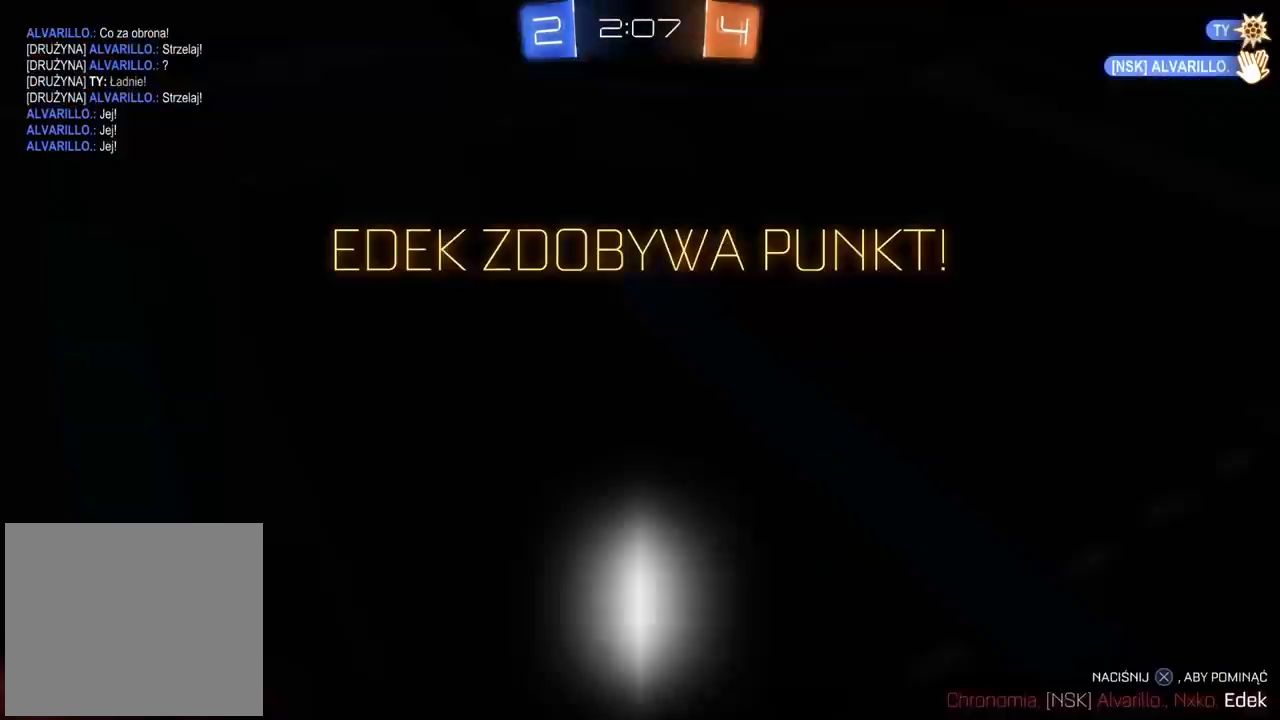
{"buttons": [], "left_stick": "center", "right_stick": "center", "events": [[50, "R2", "up"], [217, "CROSS", "down"], [317, "CROSS", "up"], [367, "CROSS", "down"], [467, "CROSS", "up"]]}
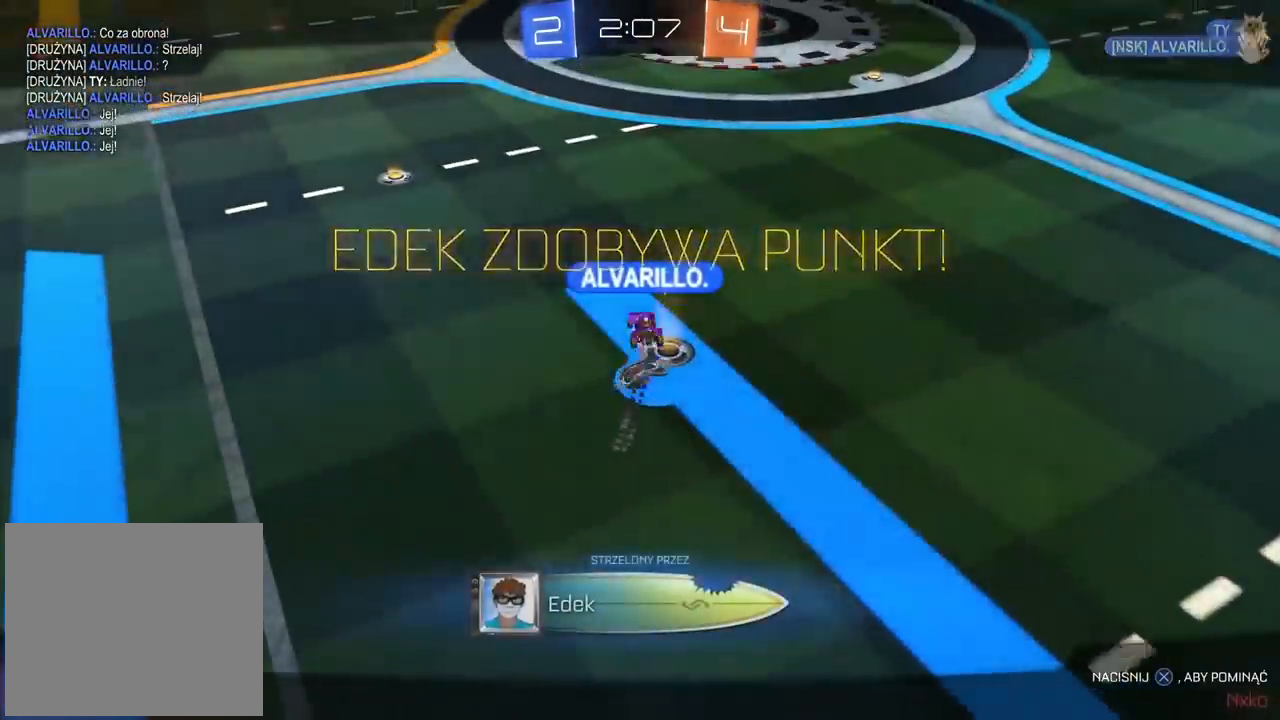
{"buttons": [], "left_stick": "center", "right_stick": "center", "events": [[17, "CROSS", "down"], [133, "CROSS", "up"], [200, "CROSS", "down"], [317, "CROSS", "up"], [367, "CROSS", "down"], [500, "CROSS", "up"]]}
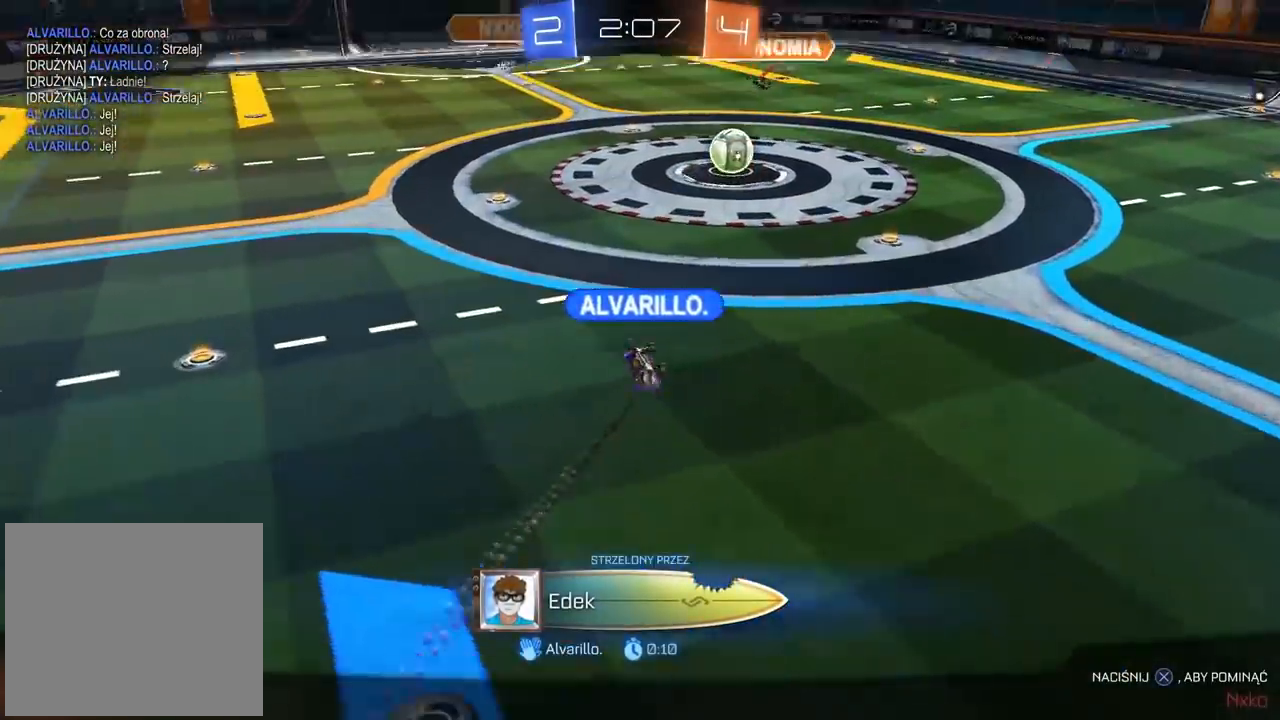
{"buttons": ["CROSS"], "left_stick": "center", "right_stick": "center", "events": [[67, "CROSS", "down"], [167, "CROSS", "up"], [250, "CROSS", "down"], [350, "CROSS", "up"], [417, "CROSS", "down"]]}
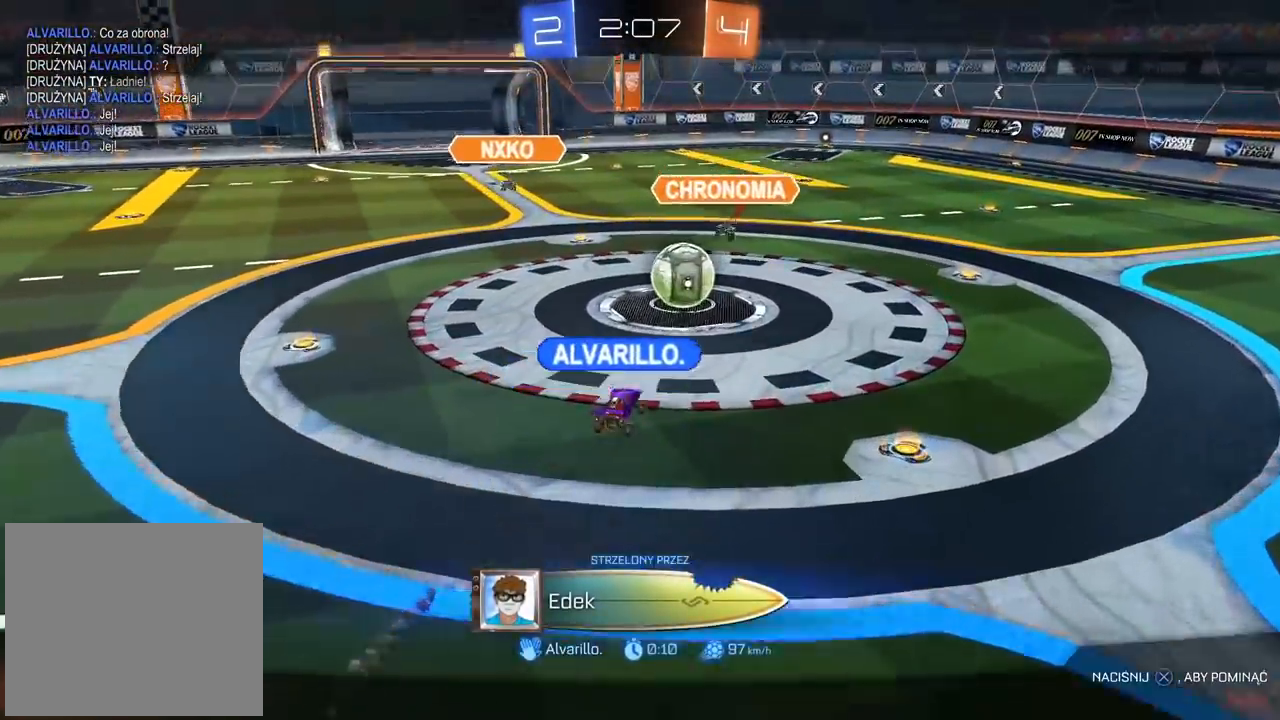
{"buttons": [], "left_stick": "center", "right_stick": "center", "events": [[33, "CROSS", "up"], [83, "CROSS", "down"], [233, "CROSS", "up"], [267, "CROSS", "down"], [450, "CROSS", "up"]]}
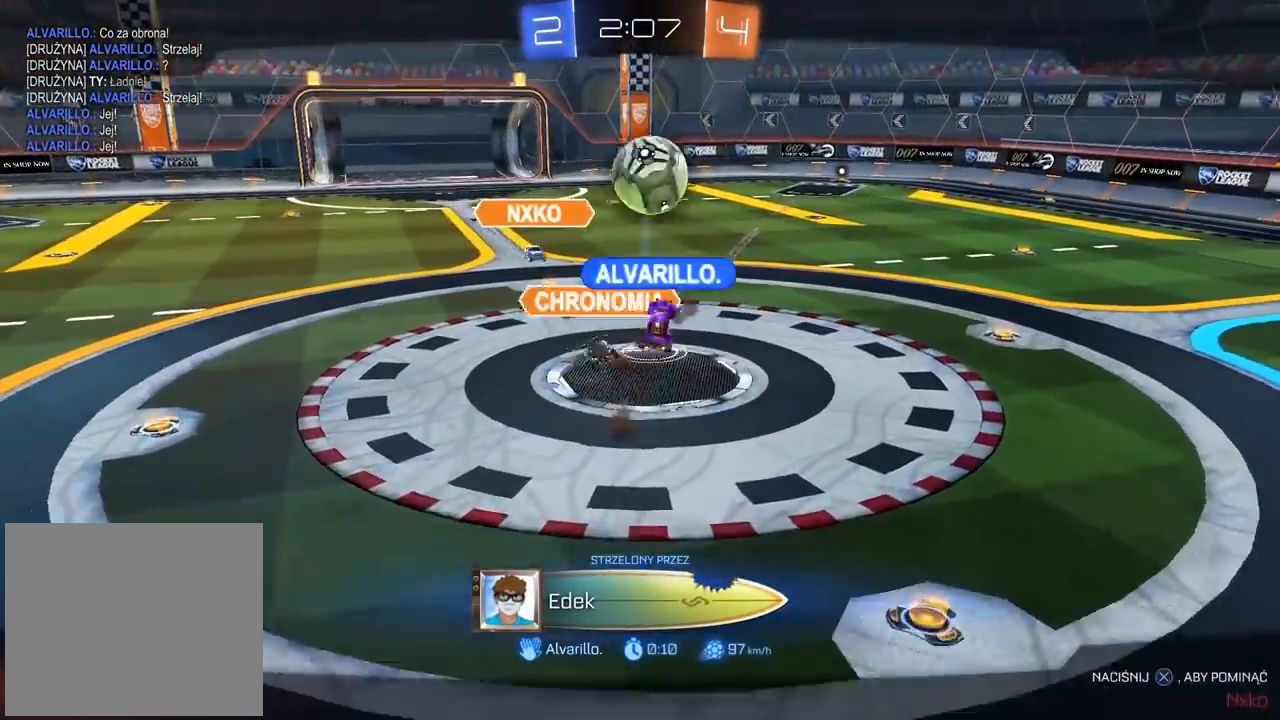
{"buttons": ["CROSS"], "left_stick": "center", "right_stick": "center", "events": [[17, "CROSS", "down"], [150, "CROSS", "up"], [233, "CROSS", "down"], [350, "CROSS", "up"], [467, "CROSS", "down"]]}
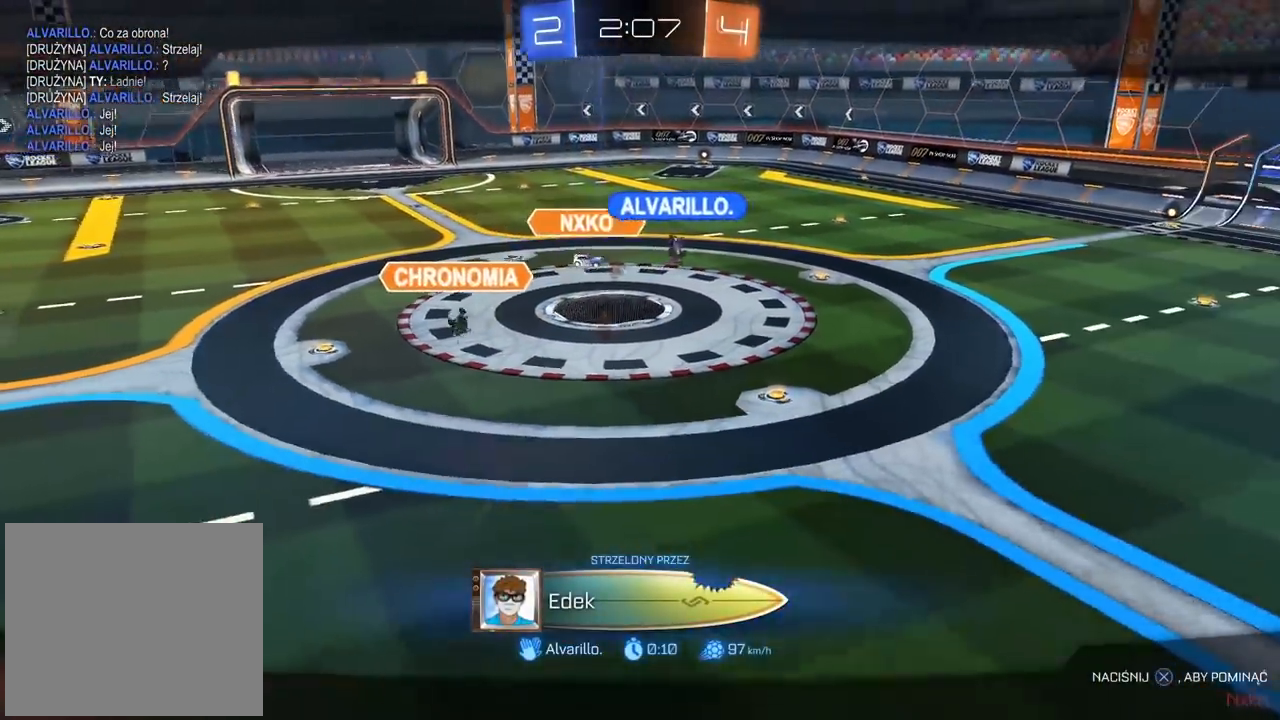
{"buttons": ["CROSS"], "left_stick": "center", "right_stick": "center", "events": [[50, "CROSS", "up"], [183, "CROSS", "down"], [300, "CROSS", "up"], [417, "CROSS", "down"]]}
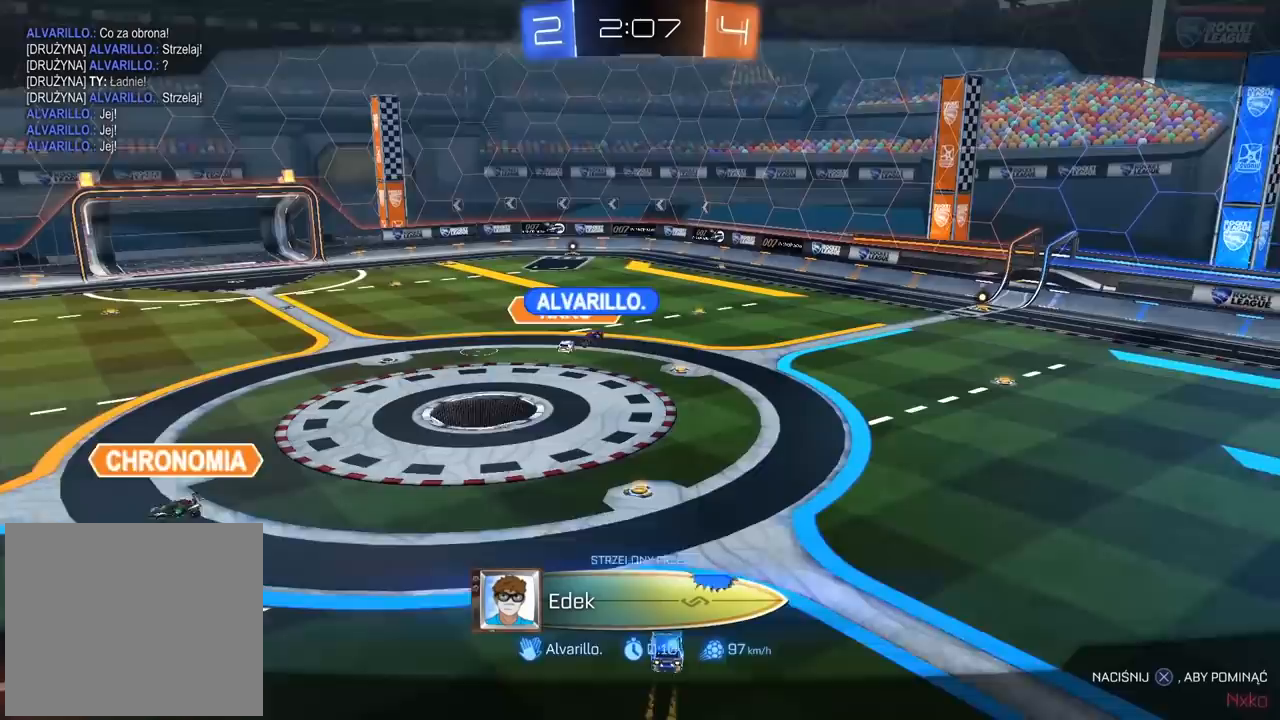
{"buttons": ["CROSS"], "left_stick": "center", "right_stick": "center", "events": [[33, "CROSS", "up"], [117, "CROSS", "down"], [200, "CROSS", "up"], [300, "CROSS", "down"], [417, "CROSS", "up"], [483, "CROSS", "down"]]}
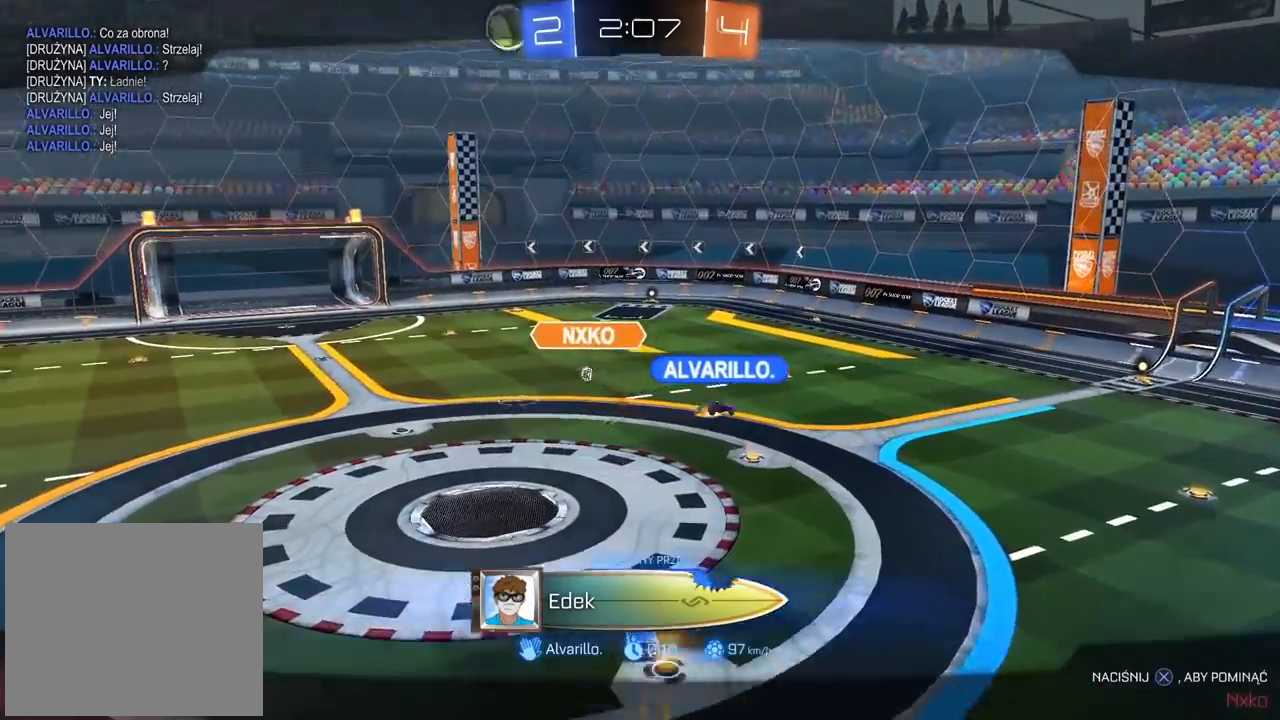
{"buttons": ["CROSS"], "left_stick": "center", "right_stick": "center", "events": [[83, "CROSS", "up"], [217, "CROSS", "down"], [333, "CROSS", "up"], [467, "CROSS", "down"]]}
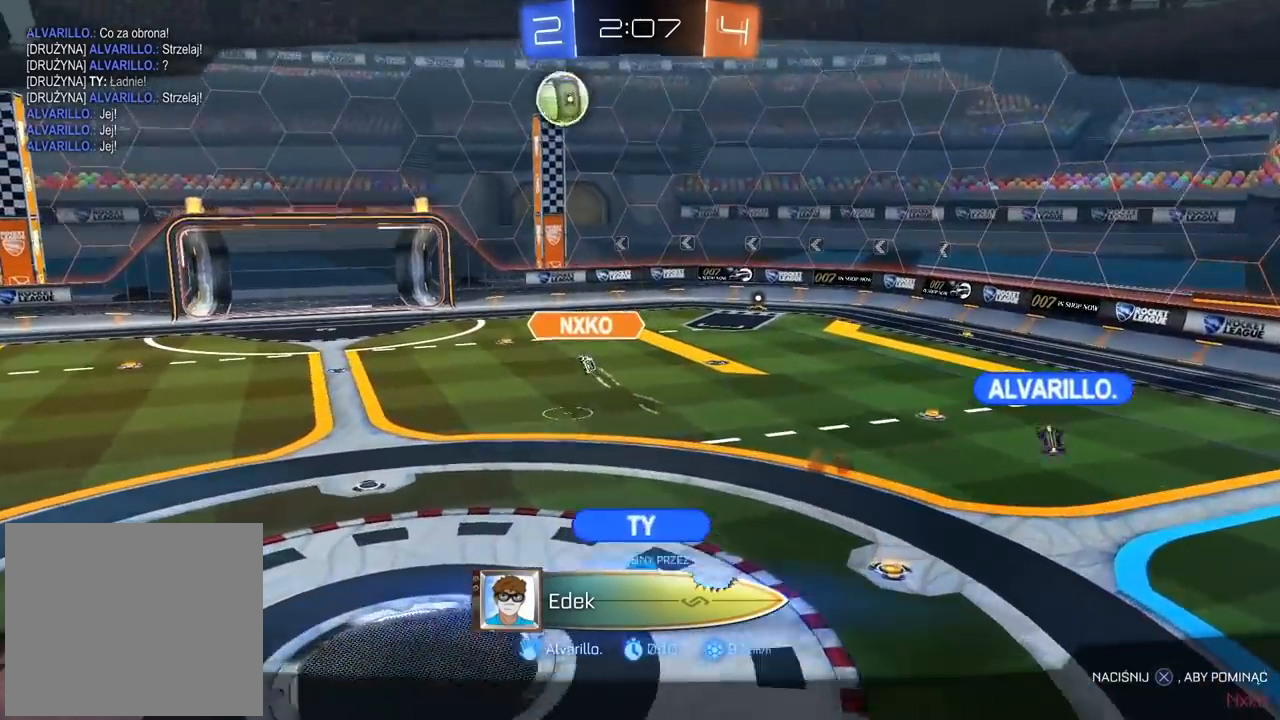
{"buttons": [], "left_stick": "center", "right_stick": "center", "events": [[50, "CROSS", "up"]]}
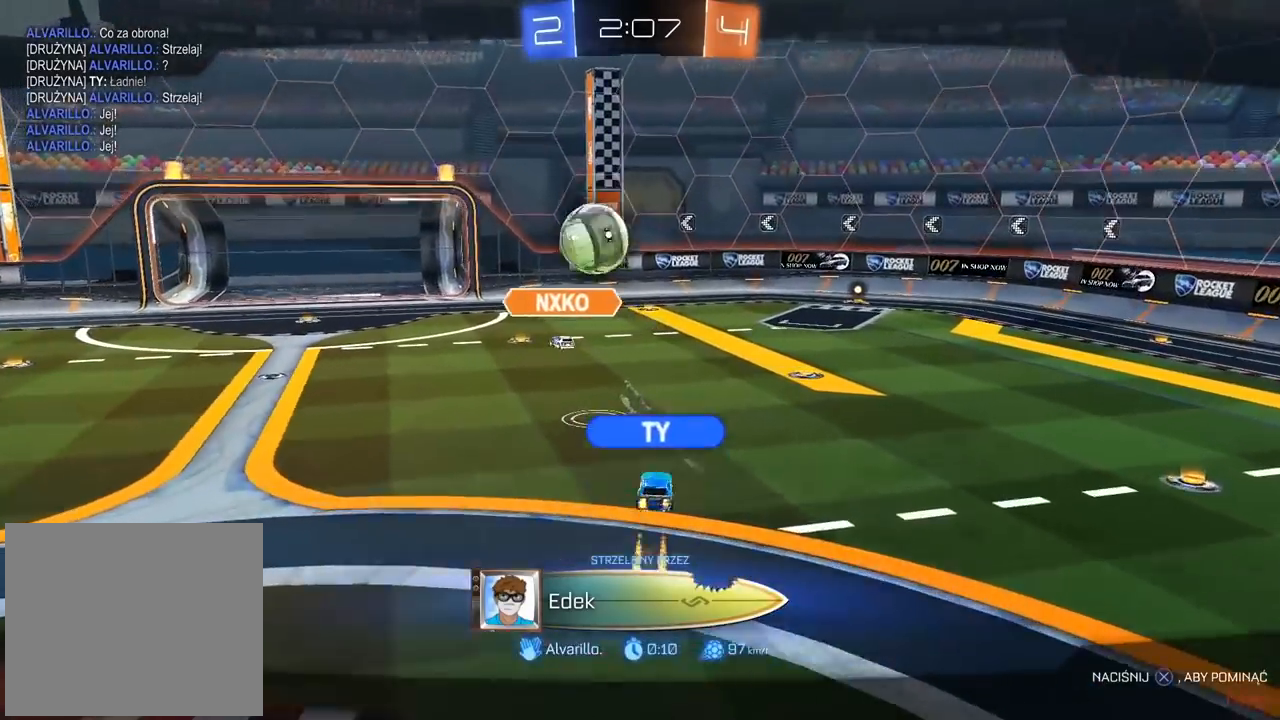
{"buttons": [], "left_stick": "center", "right_stick": "center", "events": []}
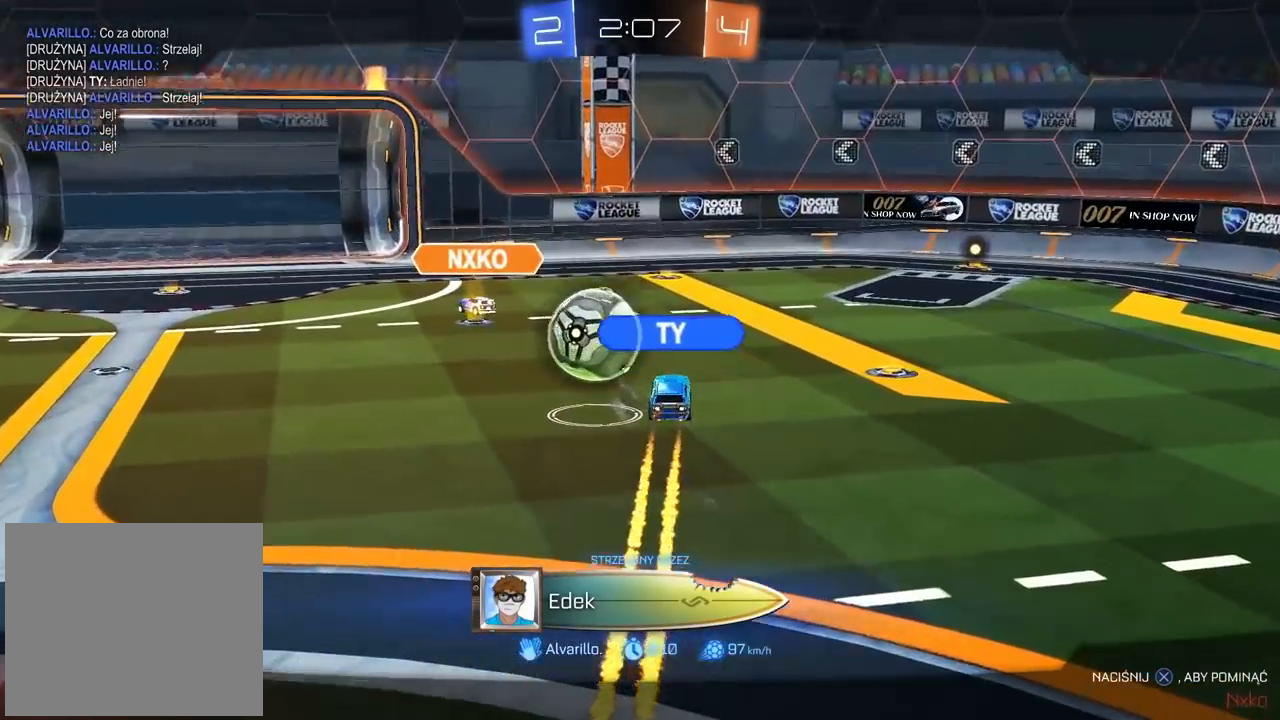
{"buttons": [], "left_stick": "center", "right_stick": "center", "events": []}
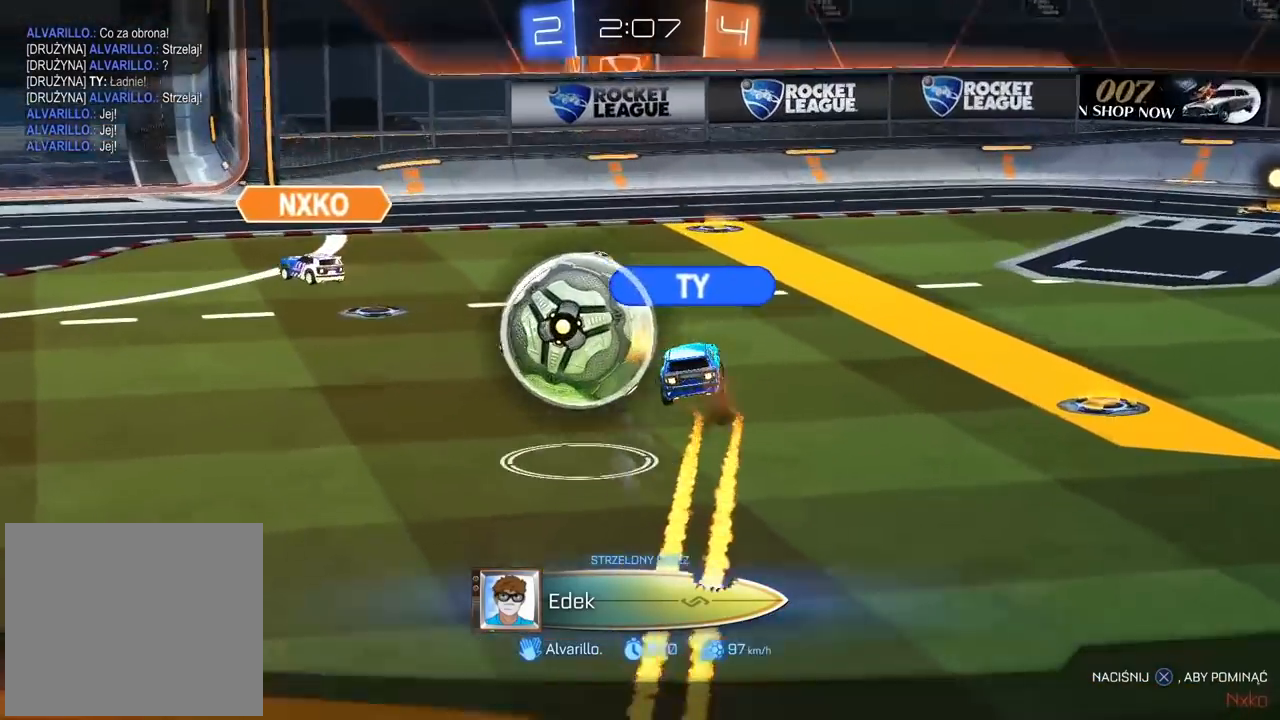
{"buttons": [], "left_stick": "center", "right_stick": "center", "events": []}
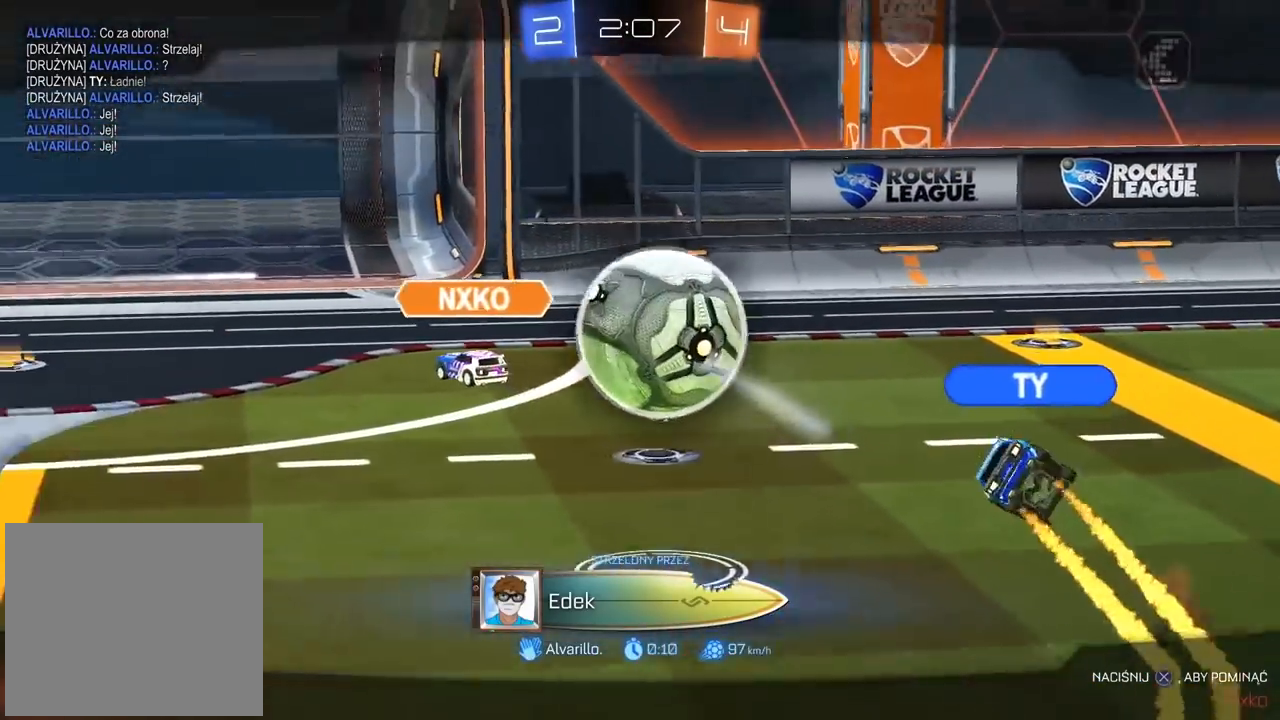
{"buttons": [], "left_stick": "center", "right_stick": "center", "events": []}
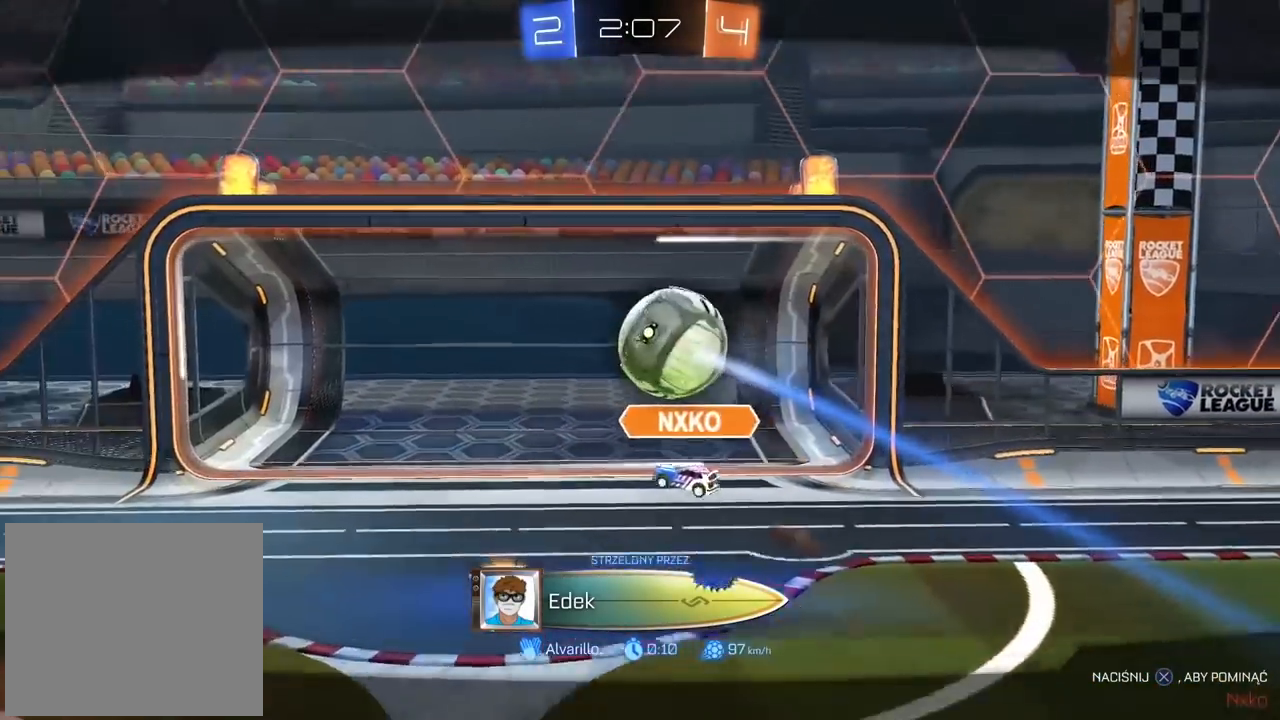
{"buttons": ["SELECT"], "left_stick": "center", "right_stick": "center", "events": [[367, "SELECT", "down"]]}
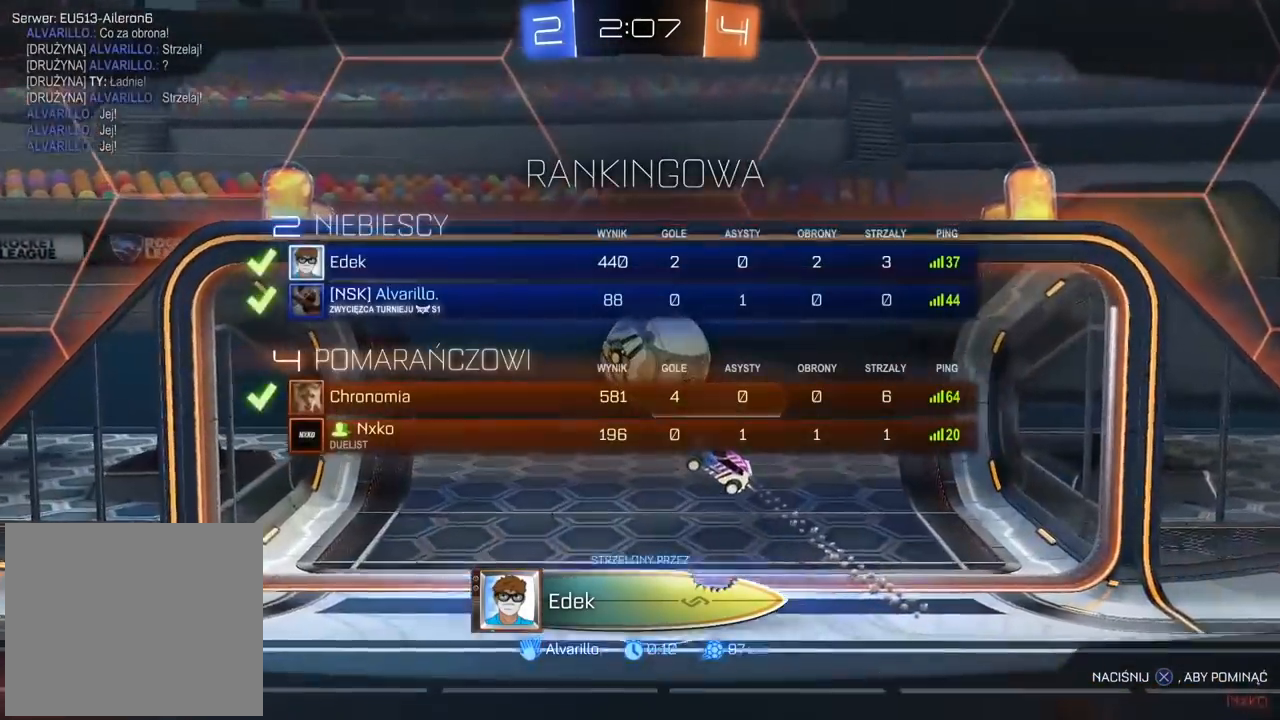
{"buttons": ["SELECT"], "left_stick": "center", "right_stick": "center", "events": []}
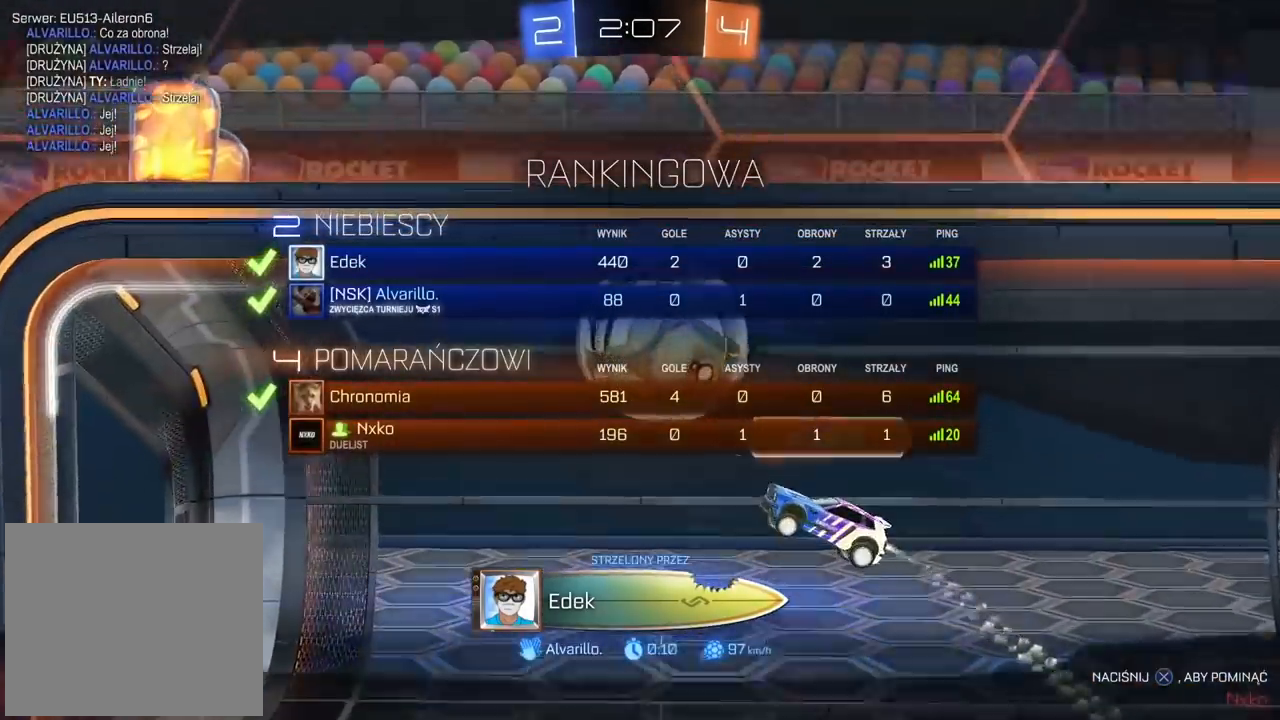
{"buttons": ["SELECT"], "left_stick": "center", "right_stick": "center", "events": []}
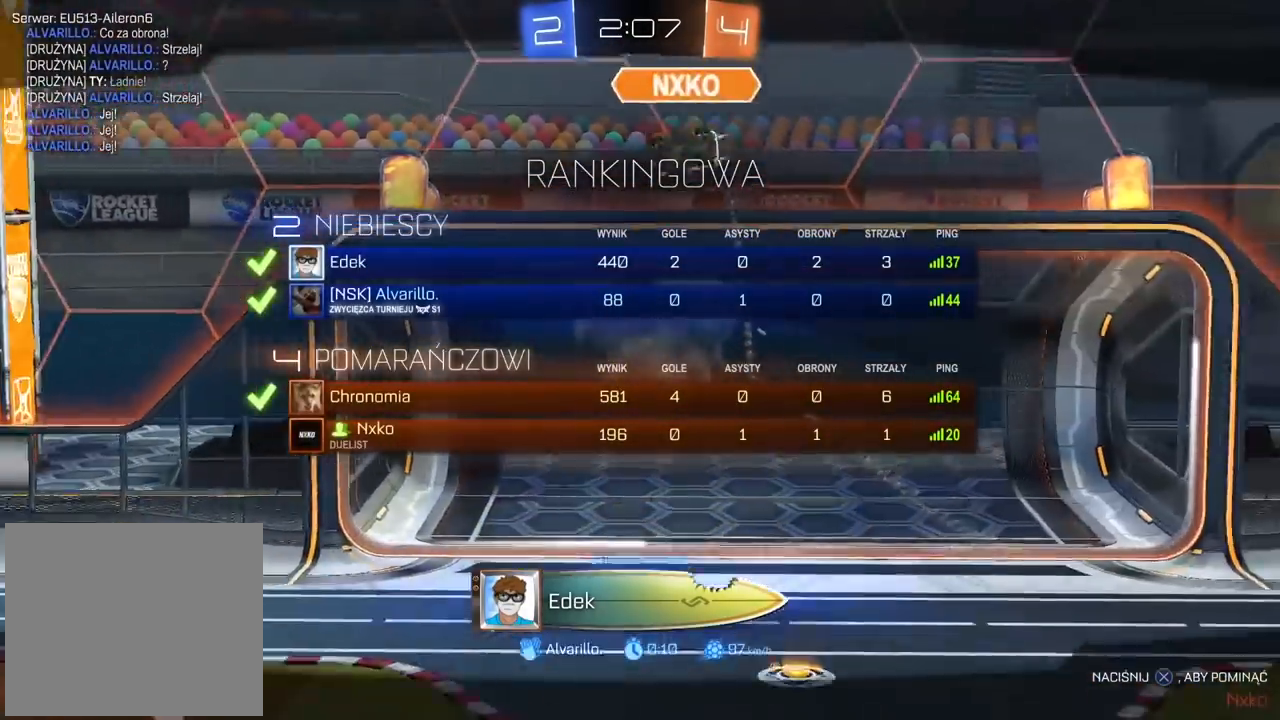
{"buttons": ["SELECT"], "left_stick": "center", "right_stick": "center", "events": []}
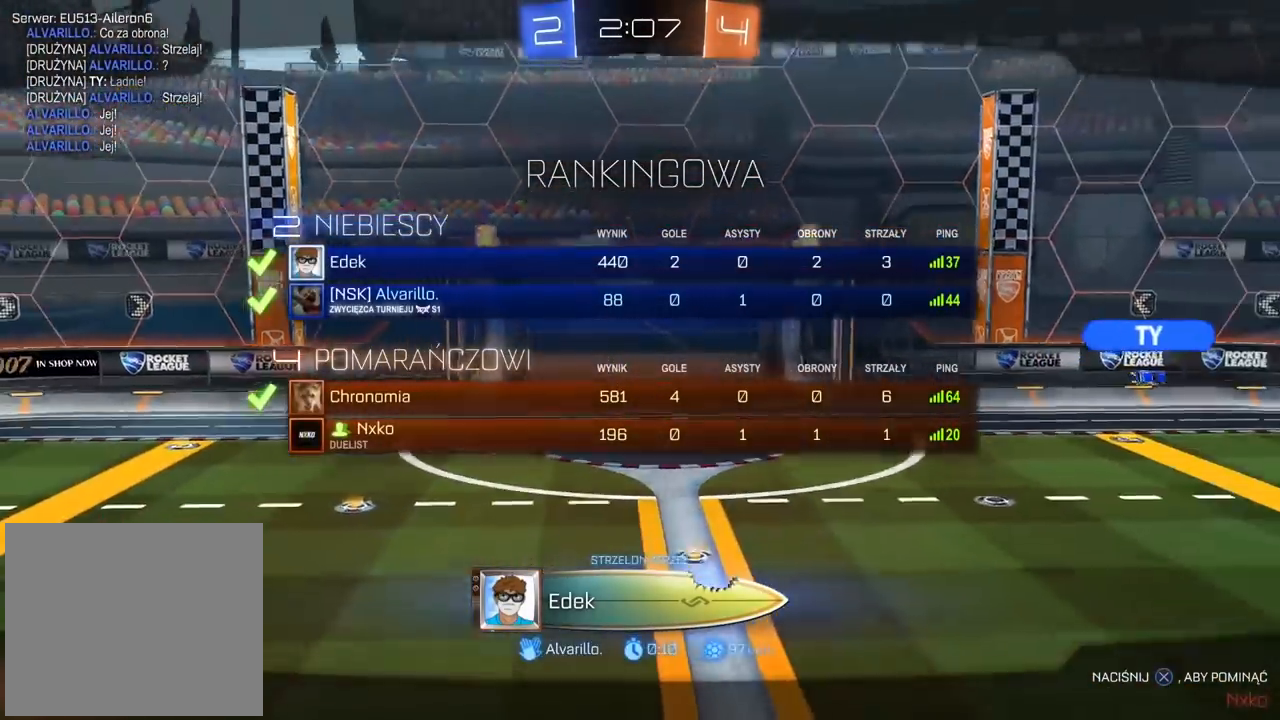
{"buttons": ["SELECT"], "left_stick": "center", "right_stick": "center", "events": []}
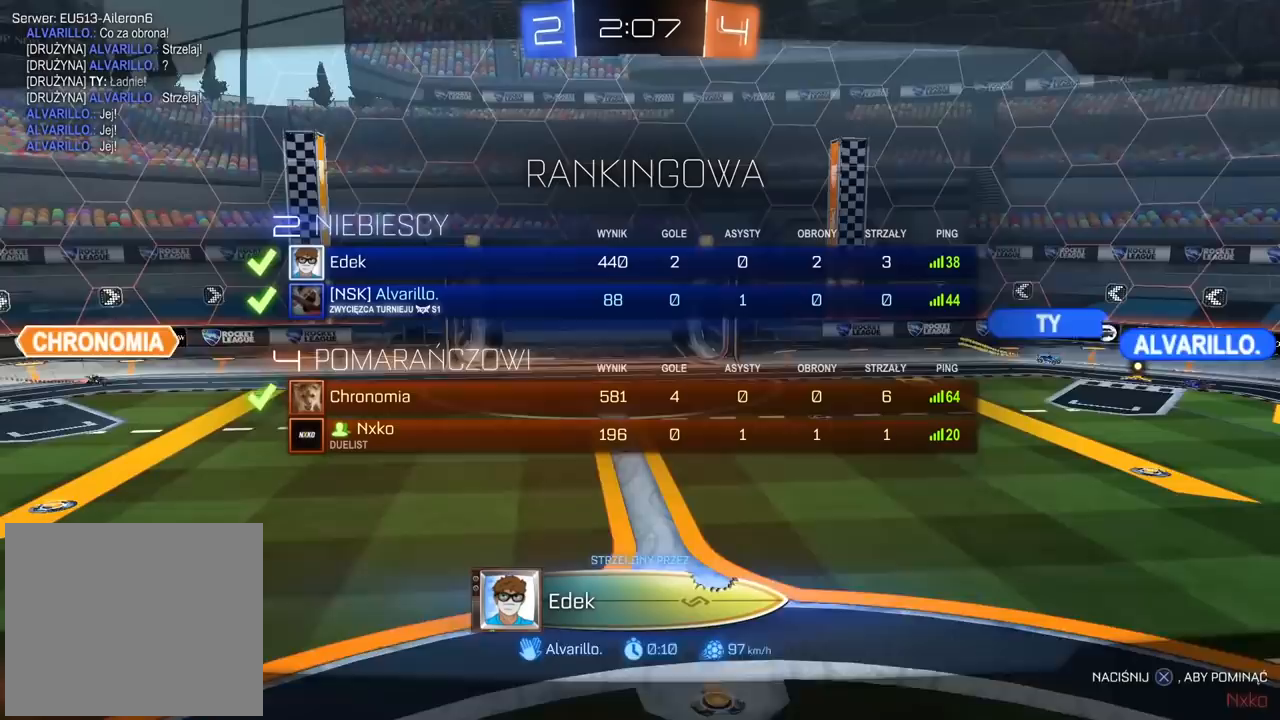
{"buttons": ["SELECT"], "left_stick": "center", "right_stick": "center", "events": []}
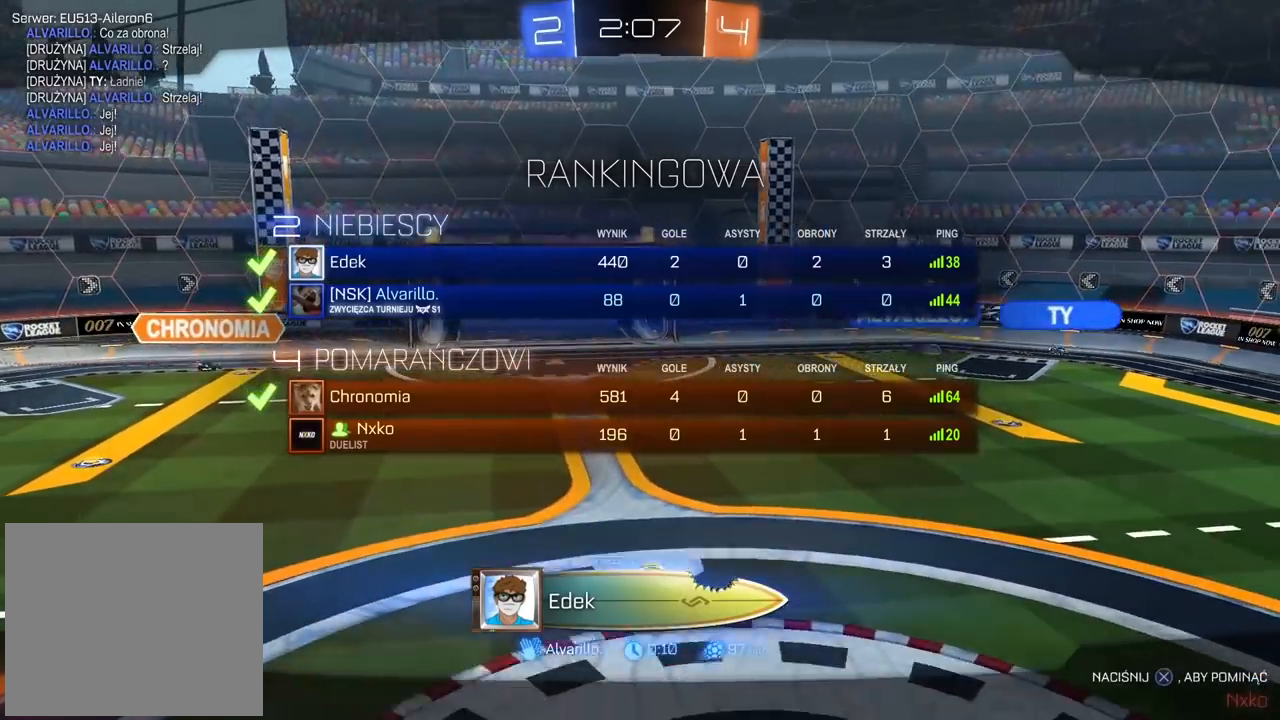
{"buttons": ["SELECT"], "left_stick": "center", "right_stick": "center", "events": []}
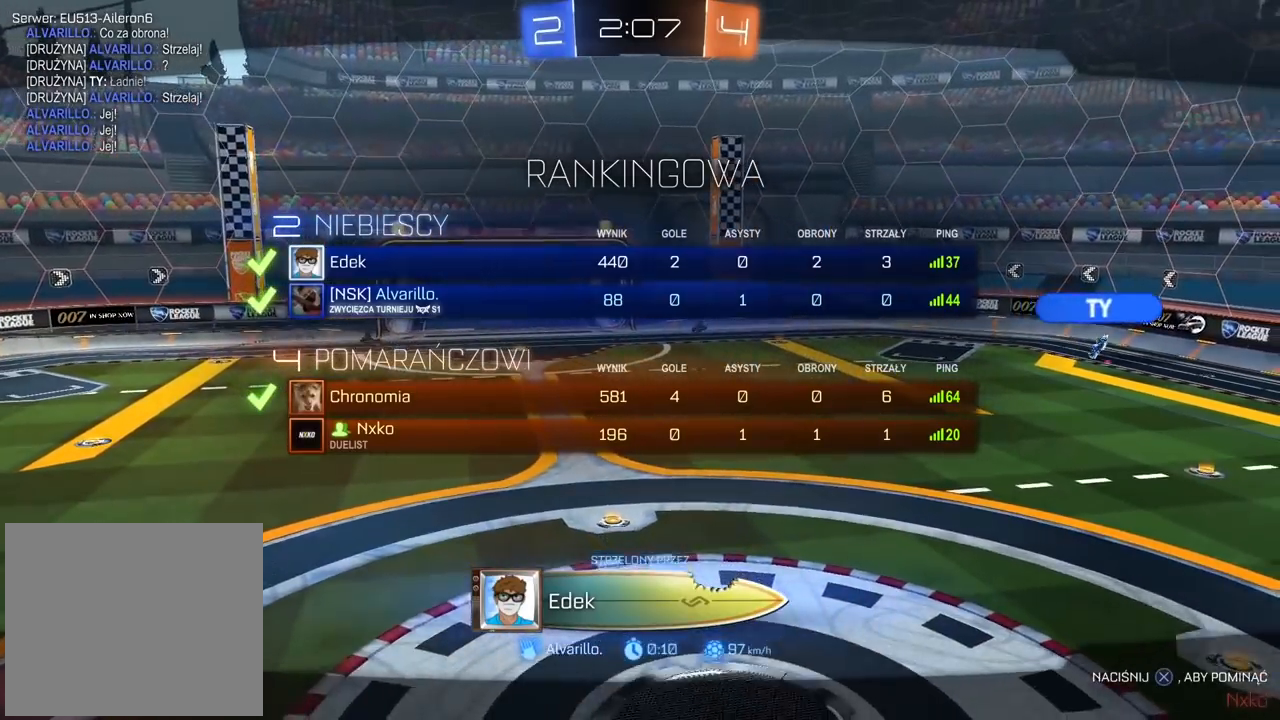
{"buttons": ["SELECT"], "left_stick": "center", "right_stick": "center", "events": []}
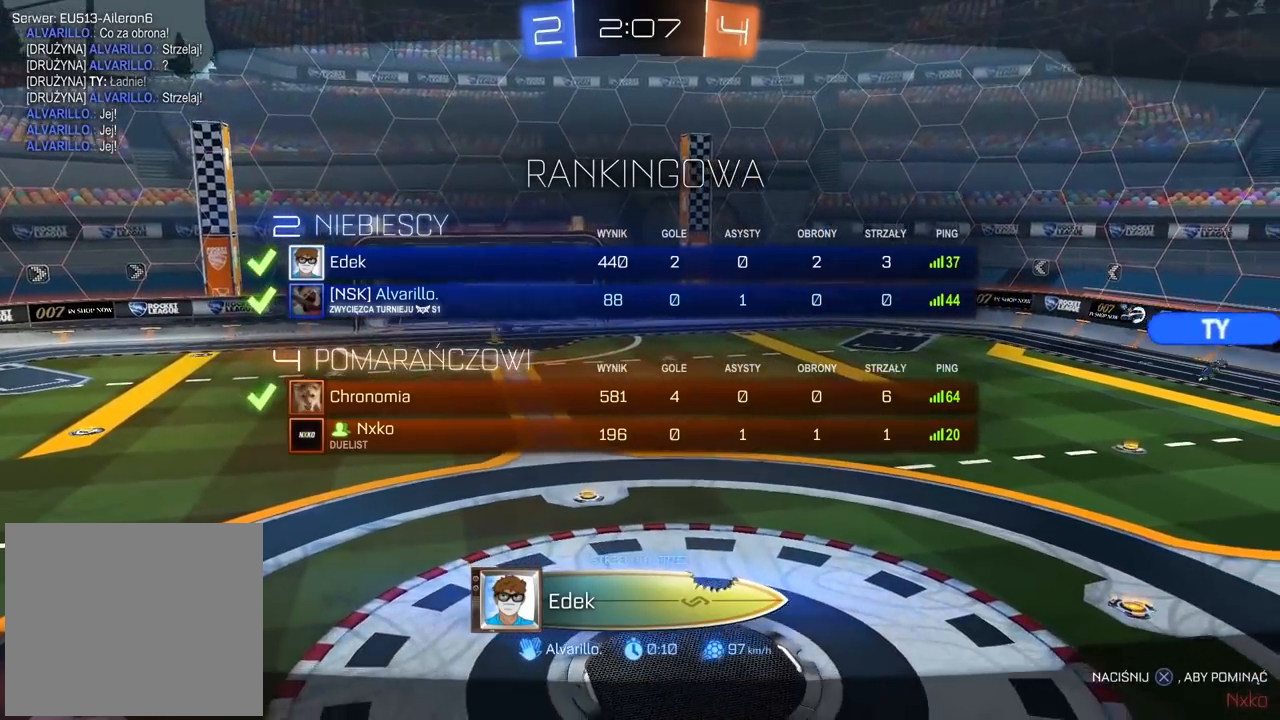
{"buttons": ["SELECT"], "left_stick": "center", "right_stick": "center", "events": []}
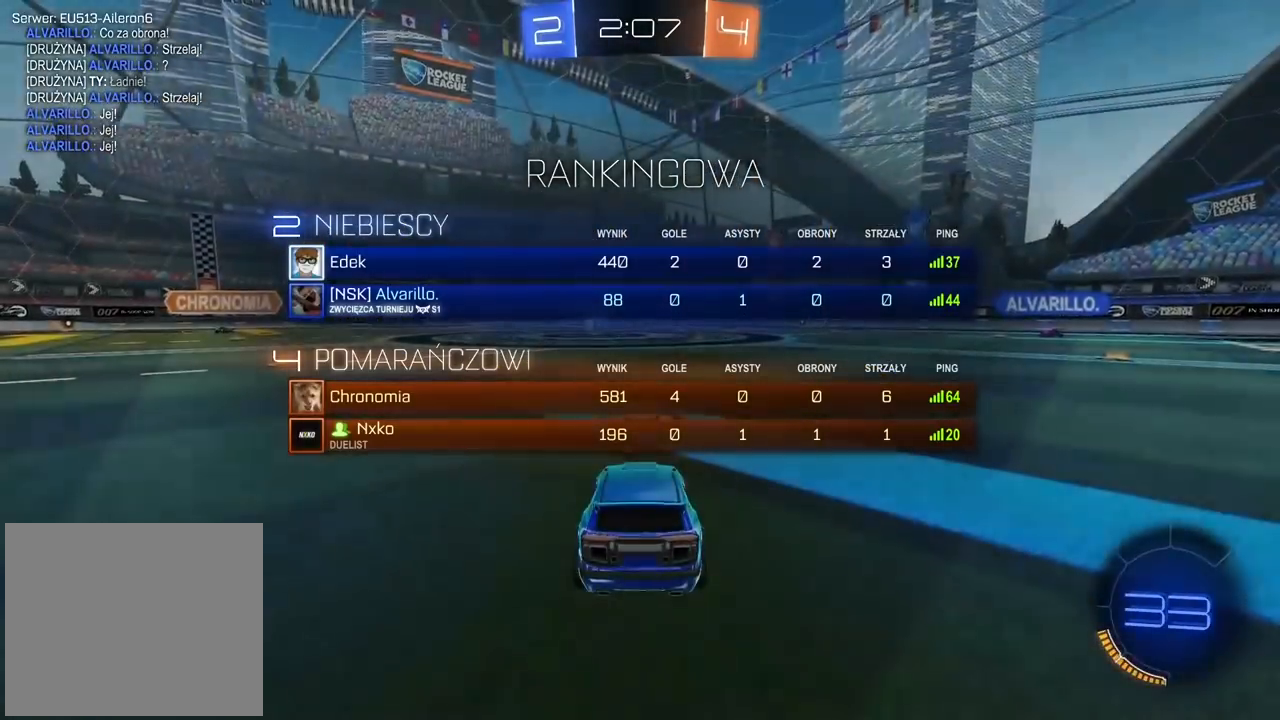
{"buttons": [], "left_stick": "center", "right_stick": "center", "events": [[183, "SELECT", "up"]]}
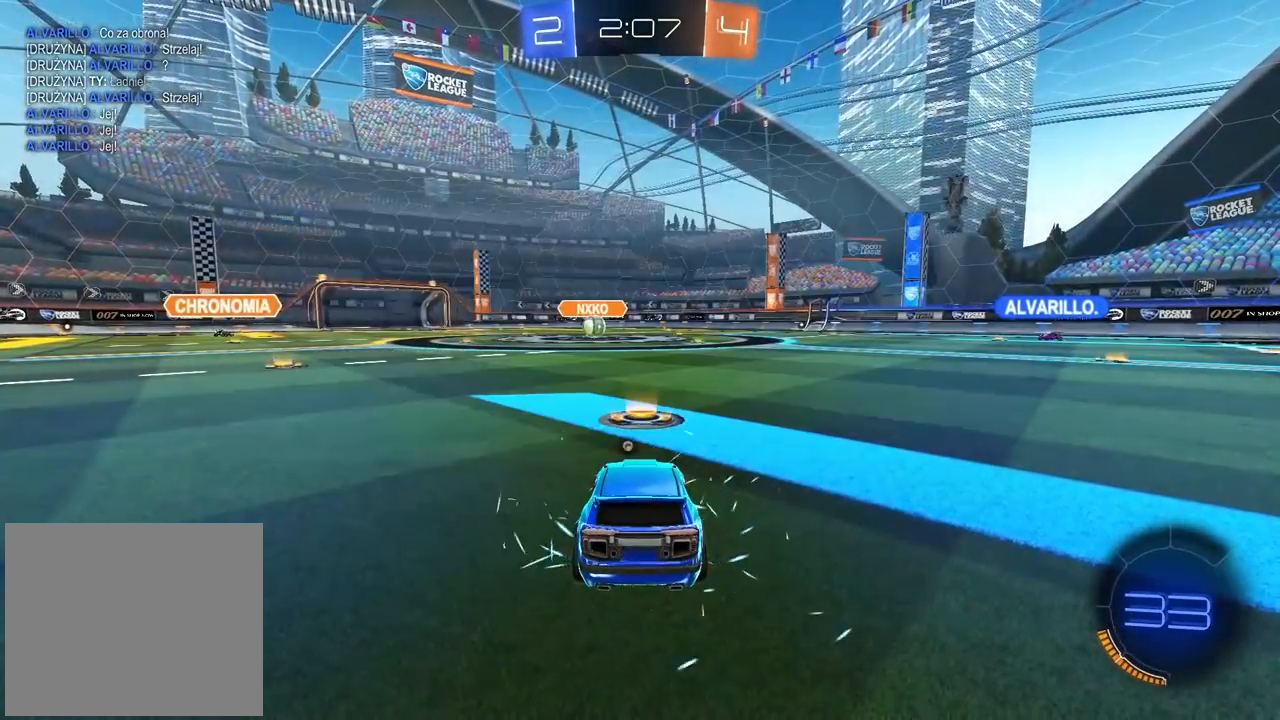
{"buttons": ["TRIANGLE", "R2"], "left_stick": "center", "right_stick": "center", "events": [[200, "right_stick", "down-left"], [300, "right_stick", "center"], [367, "R2", "down"], [367, "TRIANGLE", "down"], [383, "TRIANGLE", "up"], [450, "TRIANGLE", "down"]]}
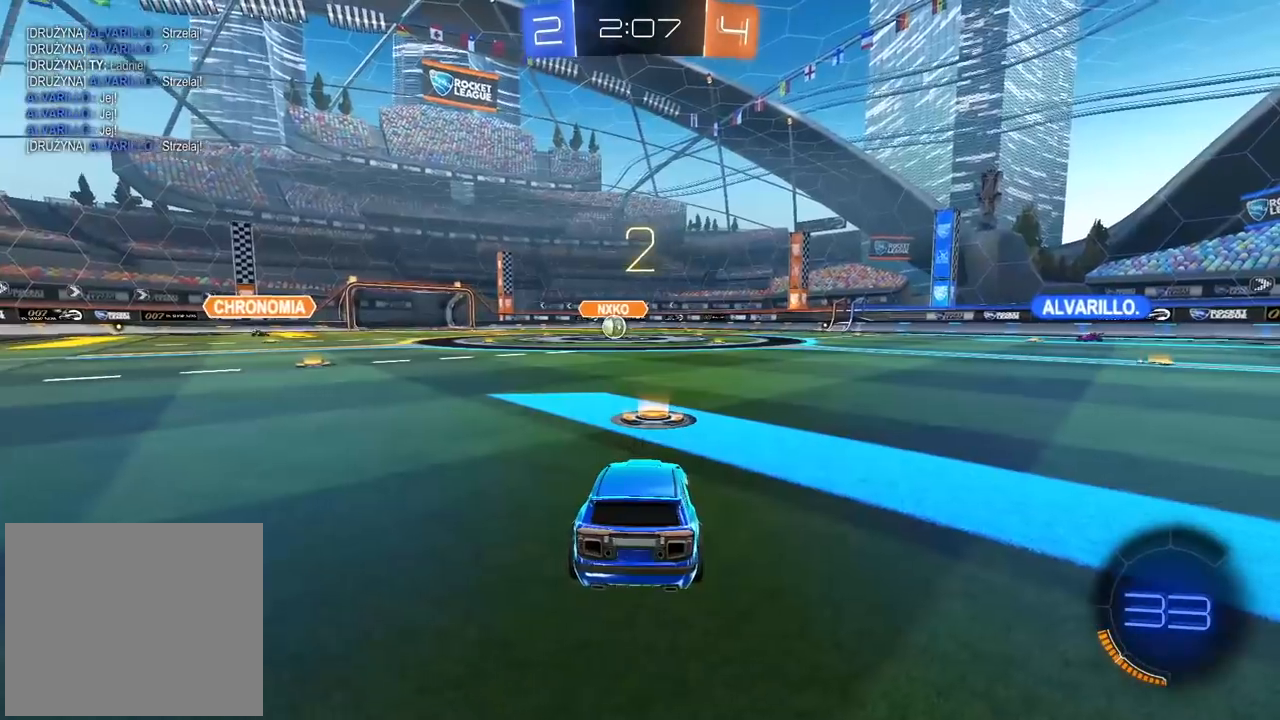
{"buttons": ["R2"], "left_stick": "center", "right_stick": "center", "events": [[33, "TRIANGLE", "up"], [100, "TRIANGLE", "down"], [183, "TRIANGLE", "up"], [250, "TRIANGLE", "down"], [317, "TRIANGLE", "up"], [400, "TRIANGLE", "down"], [467, "TRIANGLE", "up"]]}
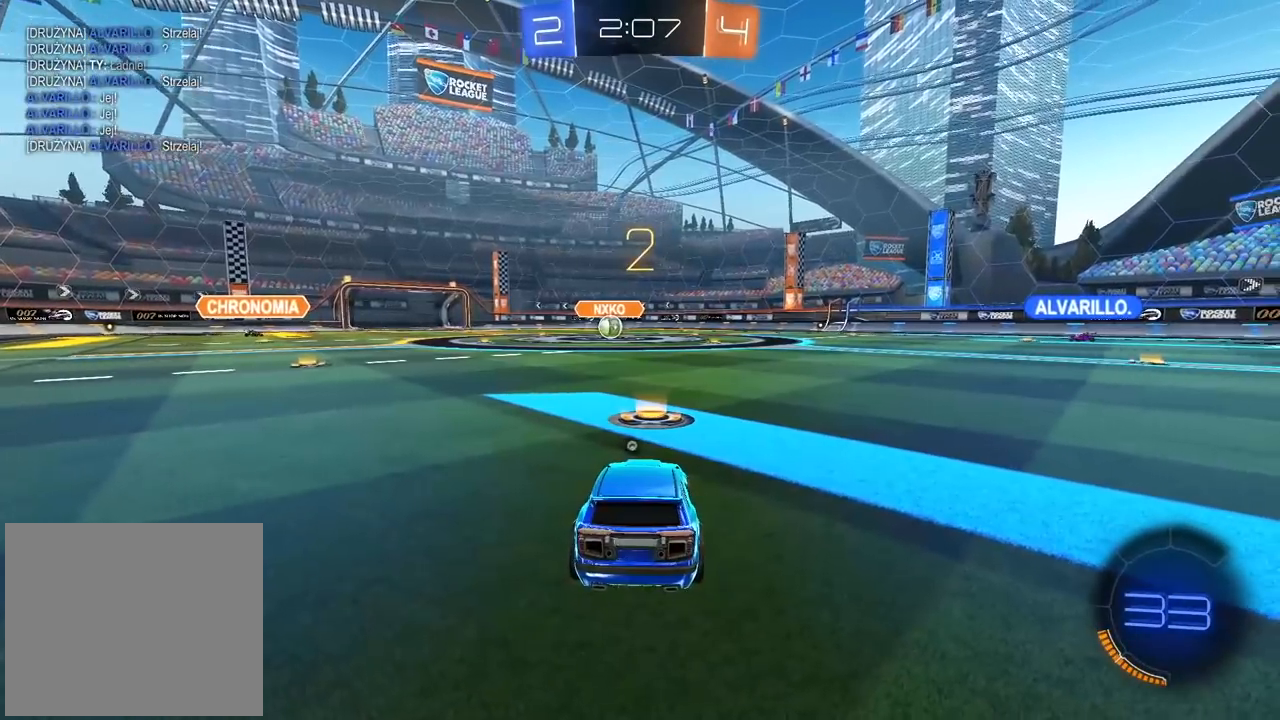
{"buttons": [], "left_stick": "center", "right_stick": "center", "events": [[33, "TRIANGLE", "down"], [117, "TRIANGLE", "up"], [167, "TRIANGLE", "down"], [250, "TRIANGLE", "up"], [317, "TRIANGLE", "down"], [400, "TRIANGLE", "up"], [433, "R2", "up"]]}
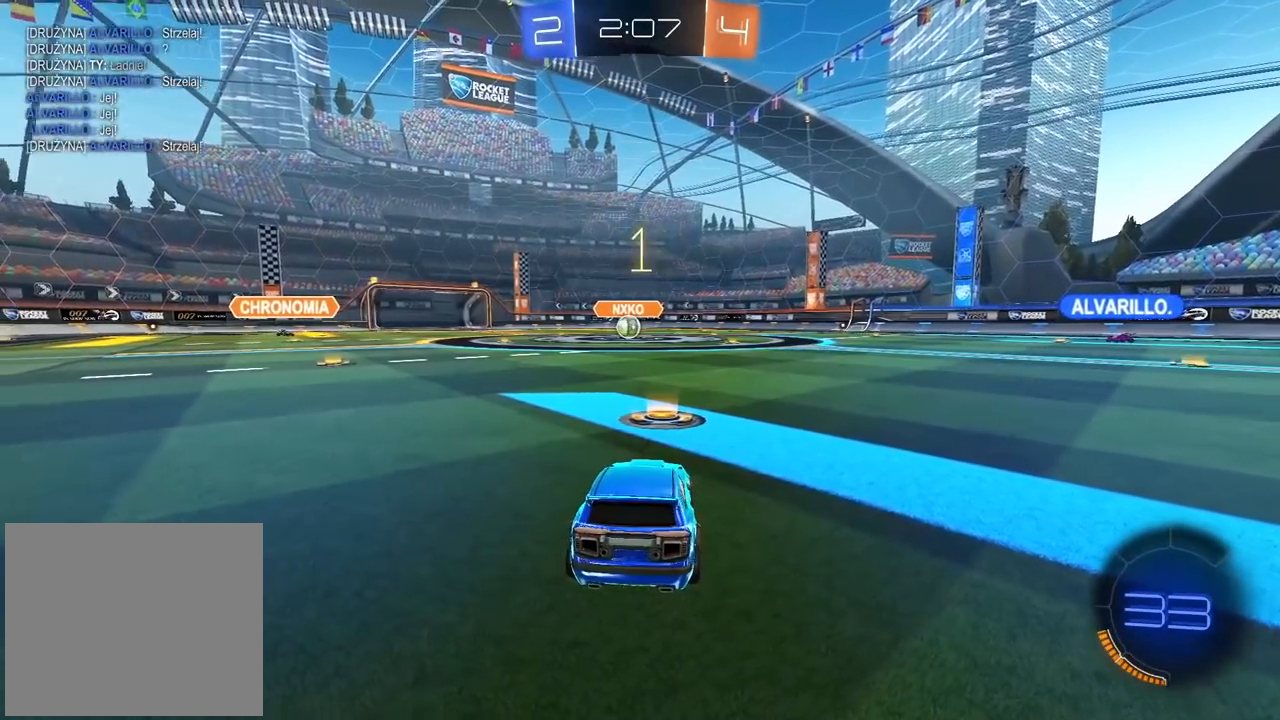
{"buttons": ["CIRCLE", "R2"], "left_stick": "center", "right_stick": "center", "events": [[133, "right_stick", "left"], [183, "right_stick", "center"], [217, "R2", "down"], [317, "CIRCLE", "down"]]}